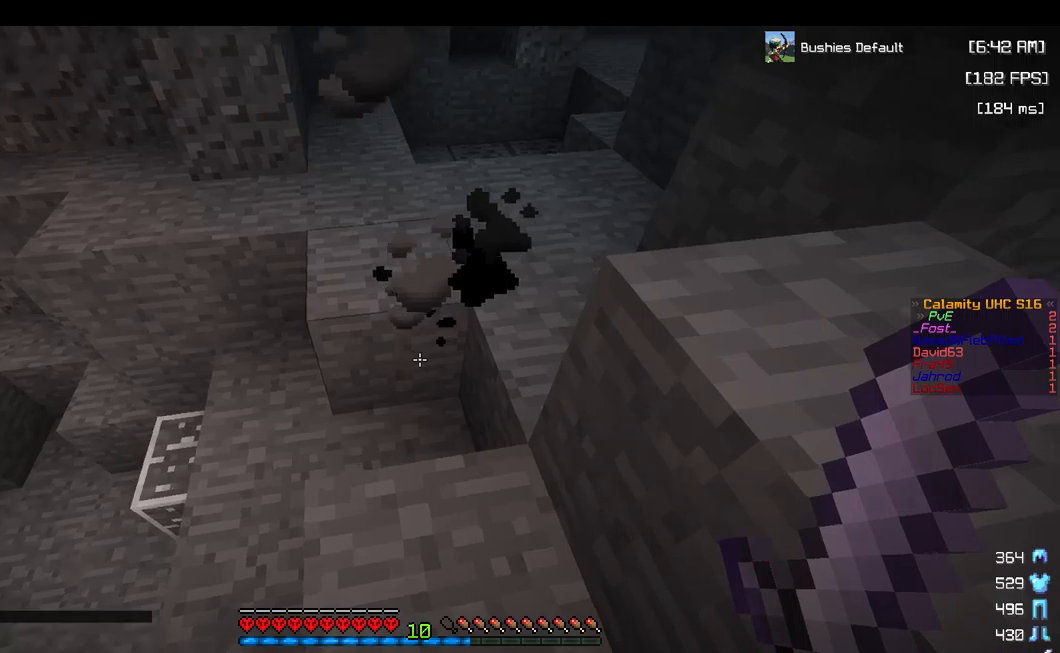
Gameplay with keyboard and mouse; each line is a JSON object with the keys and mouse buttons held at the frame after it. "events" lists presses ("down") and releases ("up") of "a", "d", "s", "space", "w", "mouse_left" and "mouse_right" between this image and that frame as [ms after this image, input, new state], when the widget could be followed in between. "mouse_left", "mouse_right" = the "left", "right" buttons of the "mouse" list. No other keys are recorded. Fast repeated clicks can show as one long hold. Mouse movement is not recorded.
{"keys": ["space", "w"], "mouse": [], "events": [[417, "space", "down"]]}
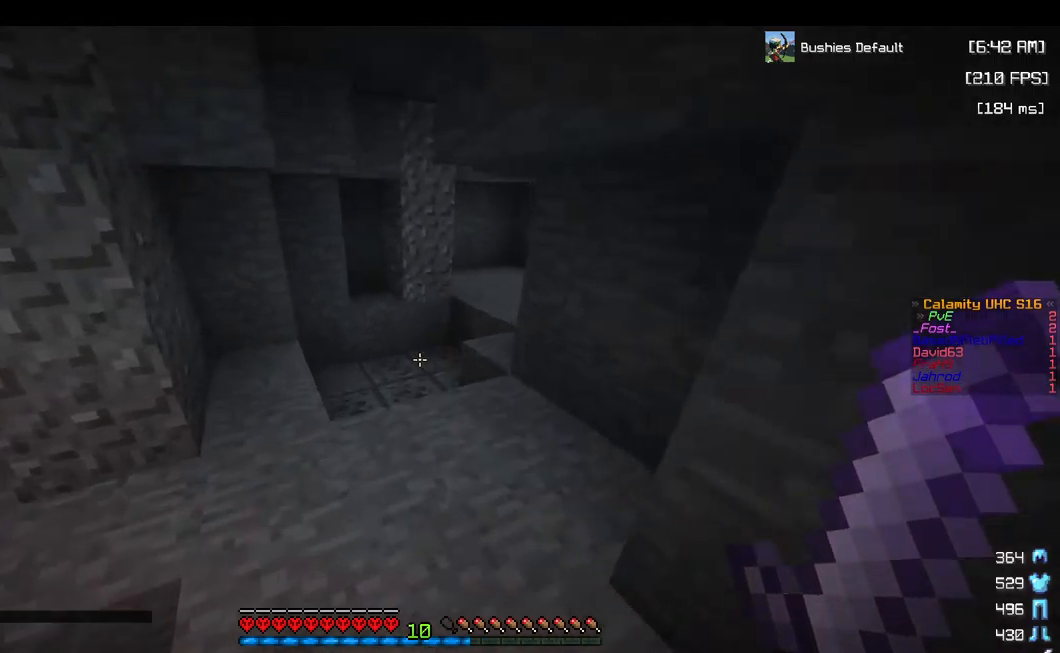
{"keys": ["w"], "mouse": [], "events": [[134, "space", "up"]]}
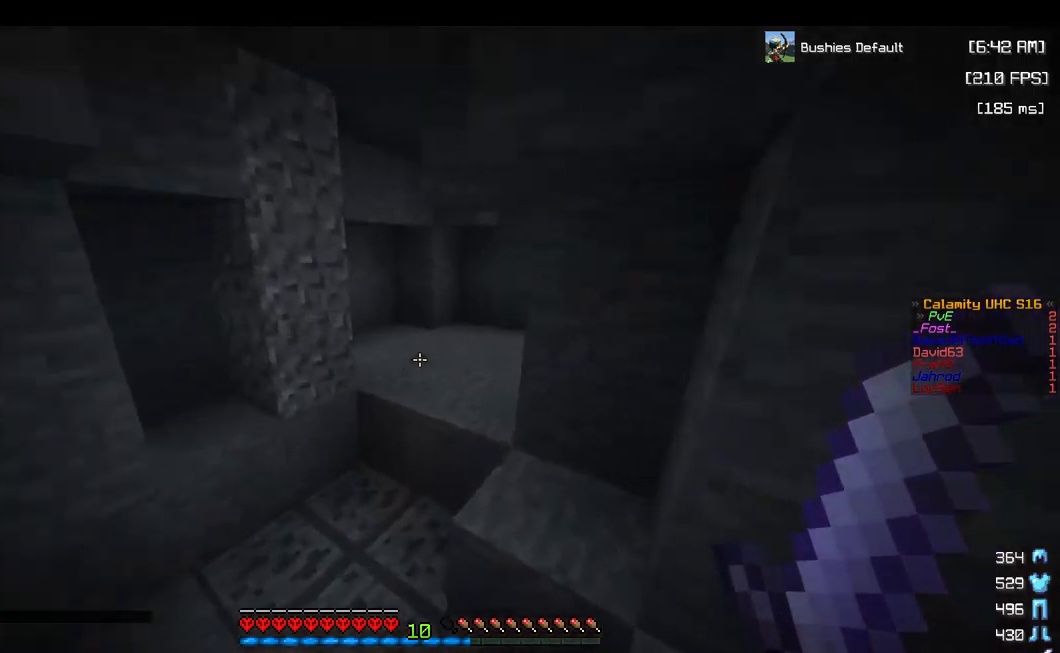
{"keys": ["a", "w"], "mouse": [], "events": [[50, "a", "down"], [234, "a", "up"], [500, "a", "down"]]}
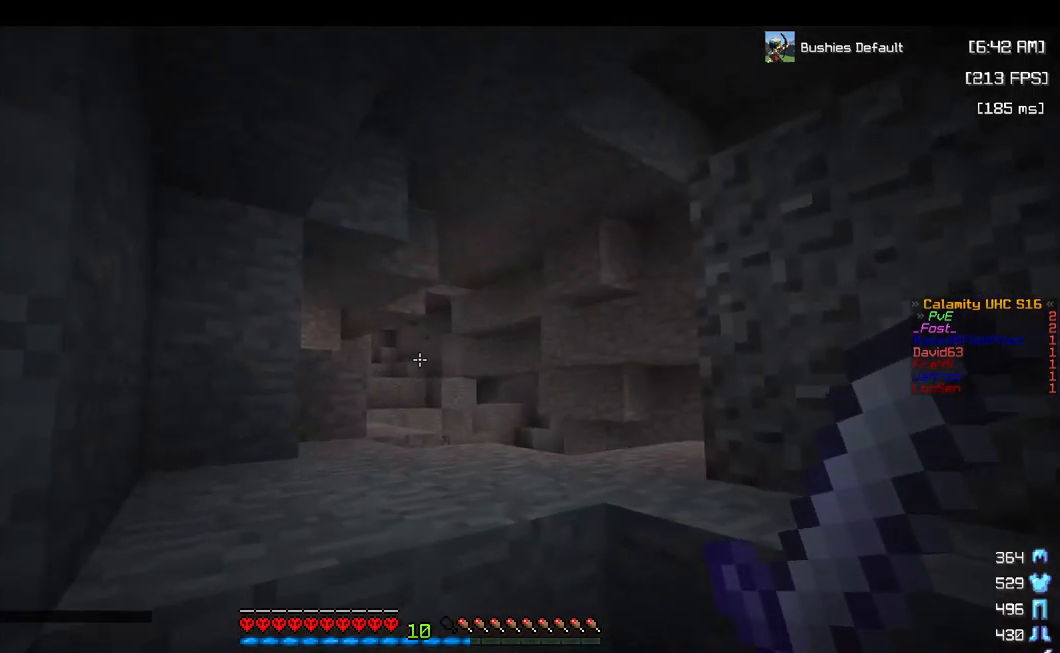
{"keys": ["a", "space"], "mouse": [], "events": [[34, "w", "up"], [267, "space", "down"]]}
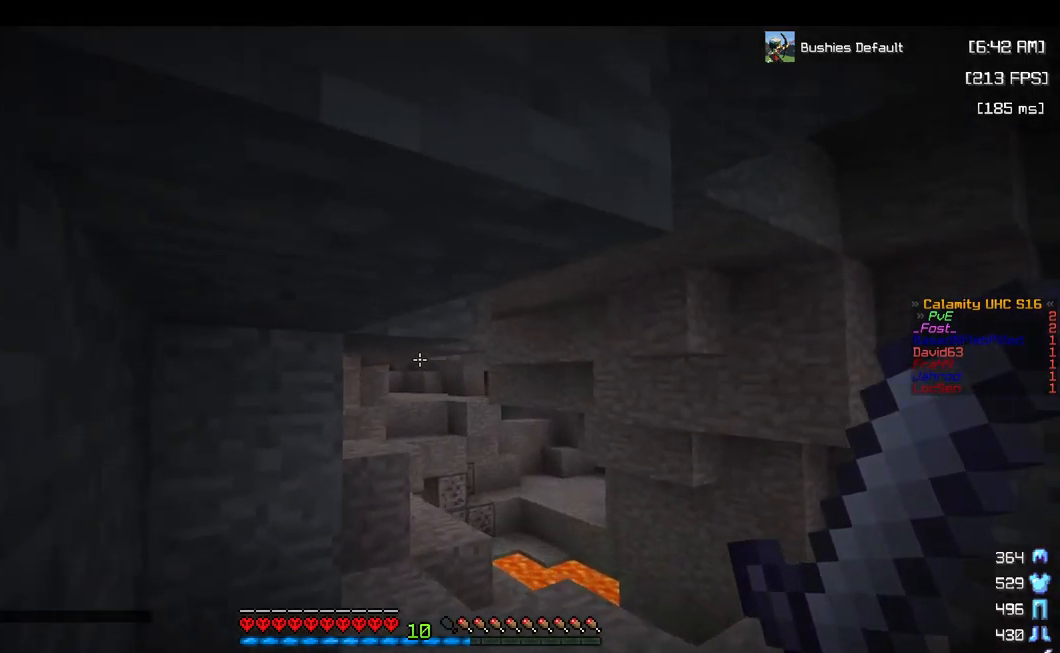
{"keys": ["w"], "mouse": [], "events": [[17, "space", "up"], [250, "a", "up"], [317, "w", "down"]]}
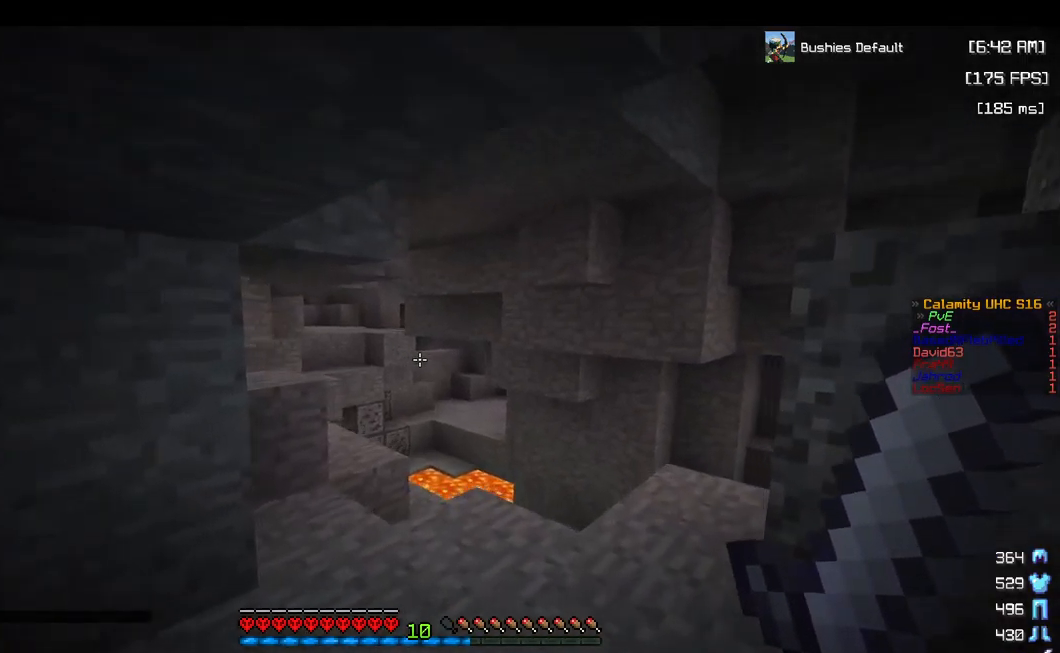
{"keys": ["d", "w"], "mouse": [], "events": [[317, "d", "down"]]}
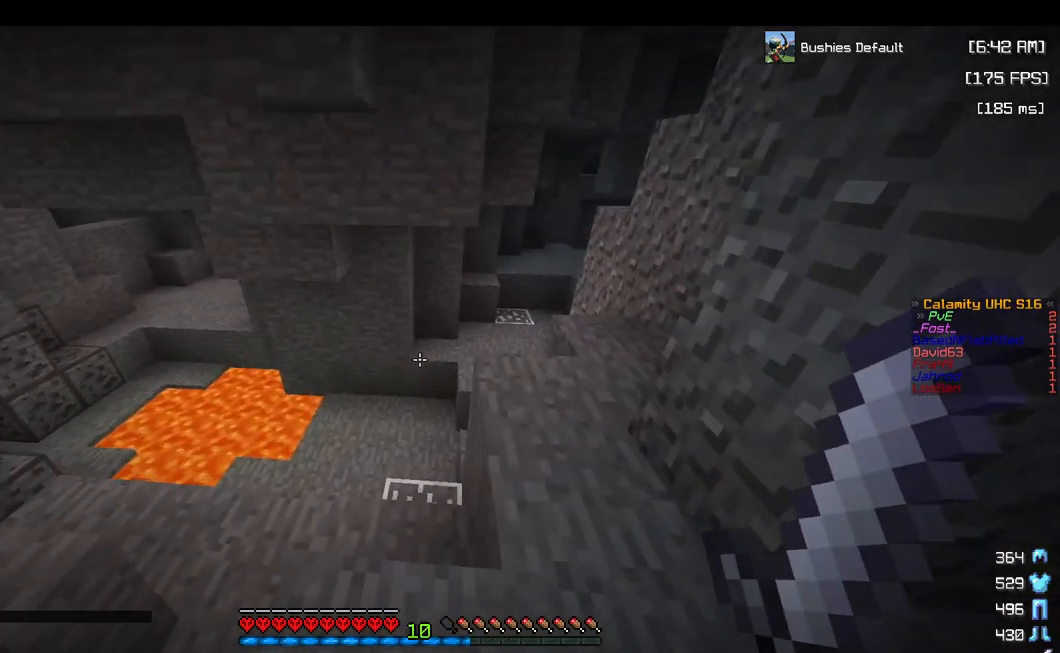
{"keys": ["d", "w"], "mouse": [], "events": [[184, "d", "up"], [434, "d", "down"]]}
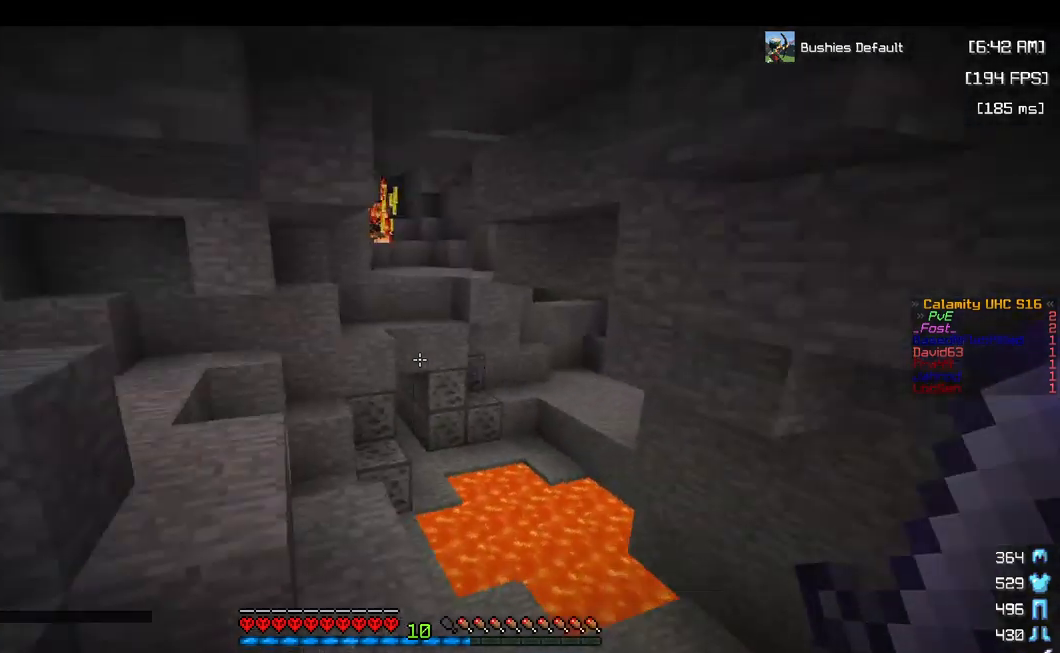
{"keys": ["a"], "mouse": [], "events": [[17, "w", "up"], [184, "a", "down"], [250, "a", "up"], [300, "s", "down"], [317, "d", "up"], [384, "s", "up"], [400, "a", "down"]]}
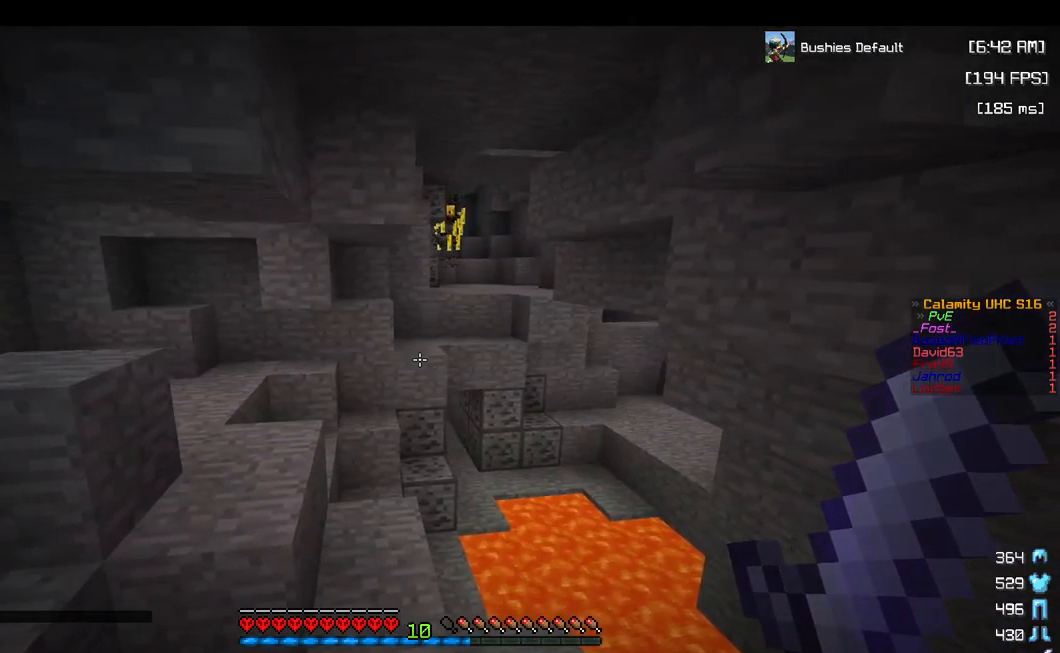
{"keys": ["w"], "mouse": [], "events": [[234, "d", "down"], [284, "a", "up"], [384, "w", "down"], [500, "d", "up"]]}
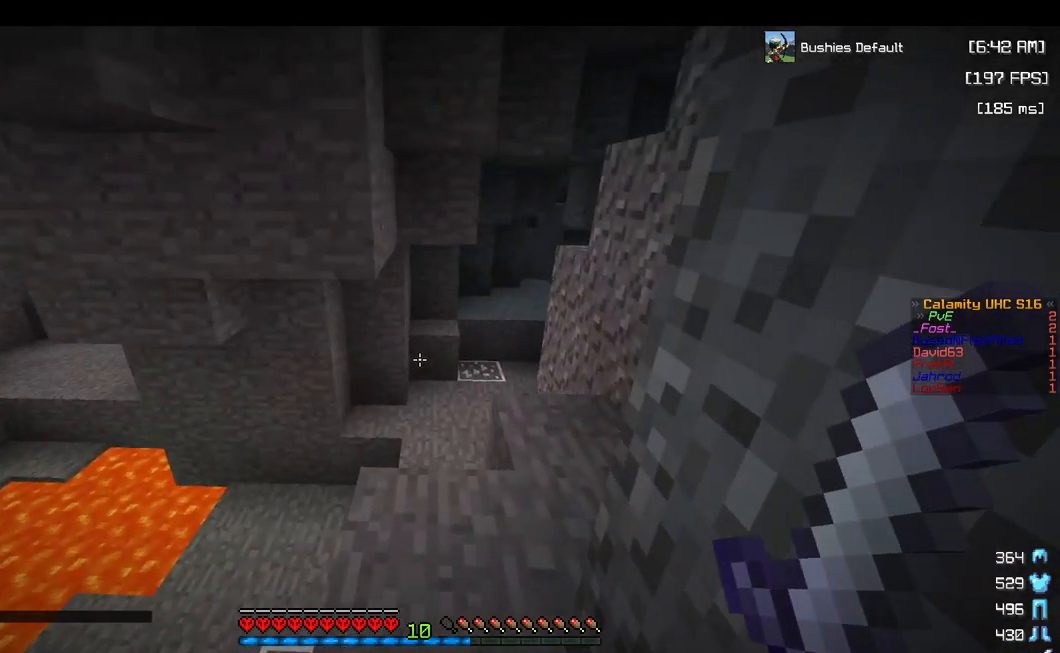
{"keys": ["w"], "mouse": [], "events": []}
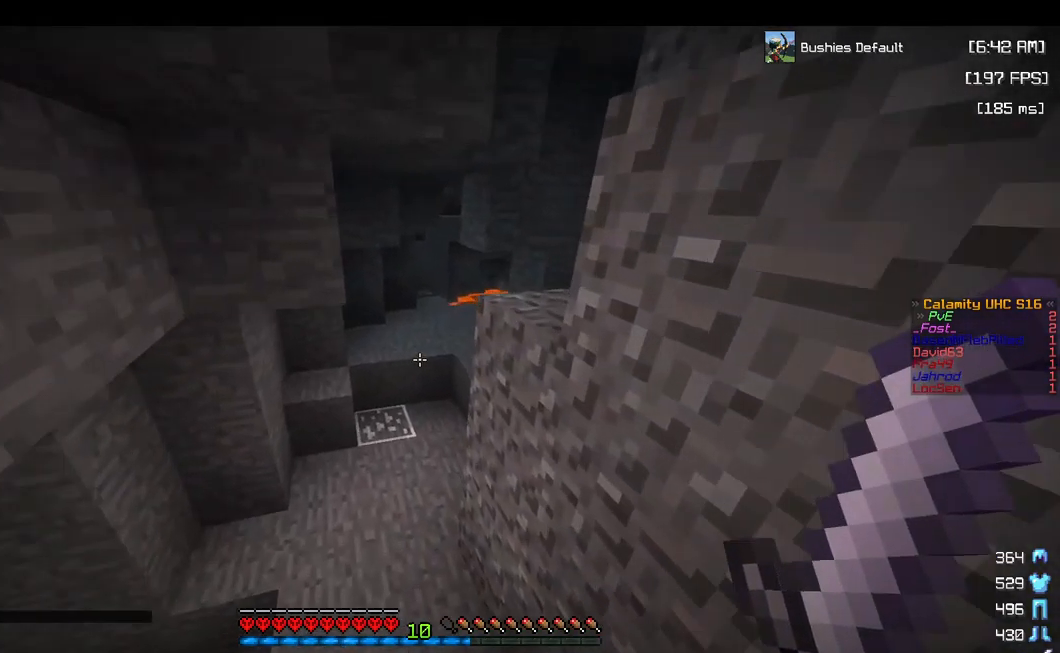
{"keys": ["w"], "mouse": [], "events": [[83, "a", "down"], [283, "a", "up"]]}
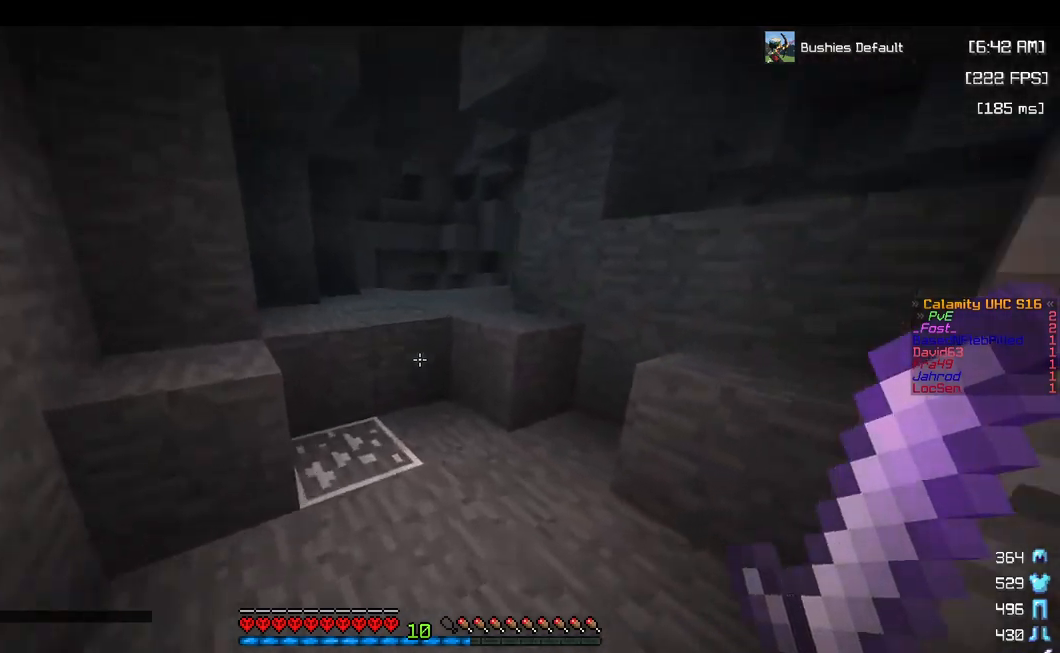
{"keys": ["a", "w"], "mouse": [], "events": [[267, "space", "down"], [384, "a", "down"], [467, "space", "up"]]}
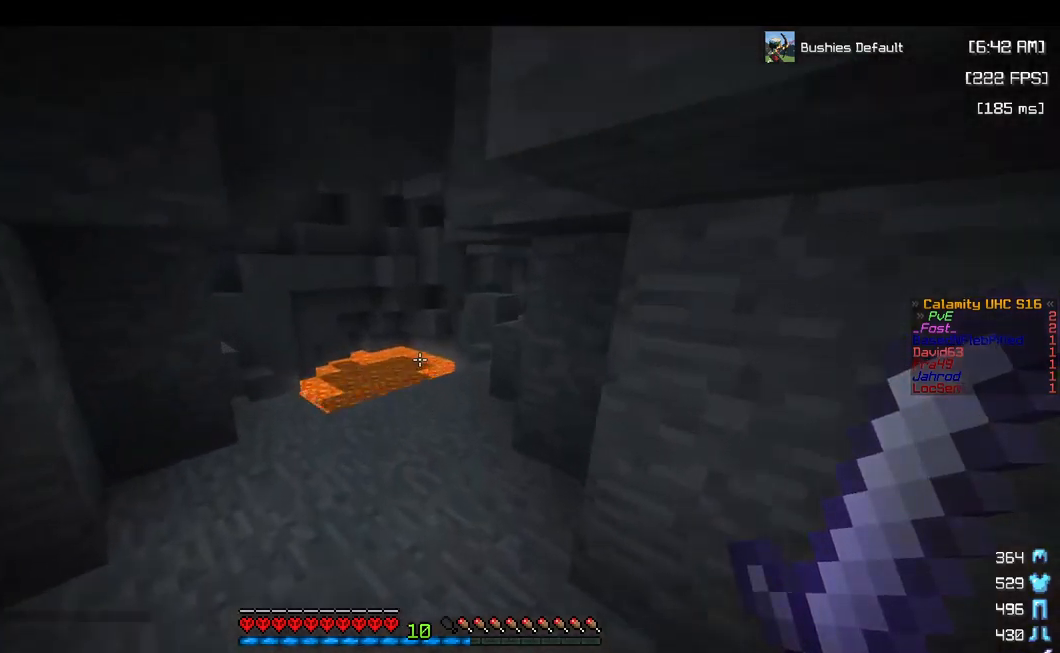
{"keys": ["w"], "mouse": [], "events": [[100, "a", "up"]]}
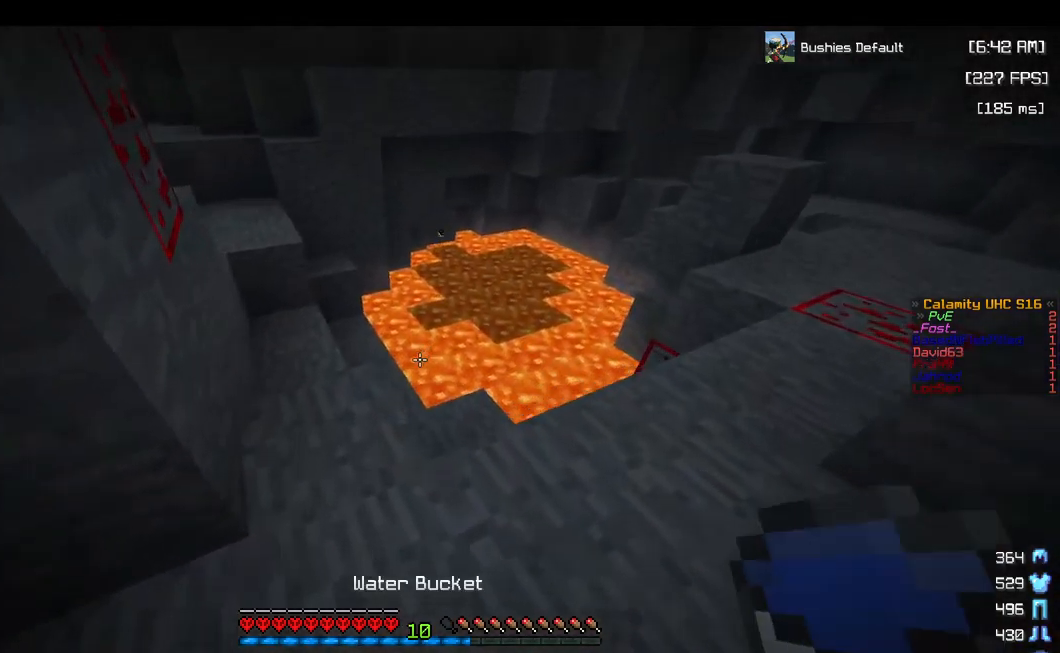
{"keys": ["a", "w"], "mouse": [], "events": [[217, "a", "down"], [300, "mouse_right", "down"], [434, "mouse_right", "up"]]}
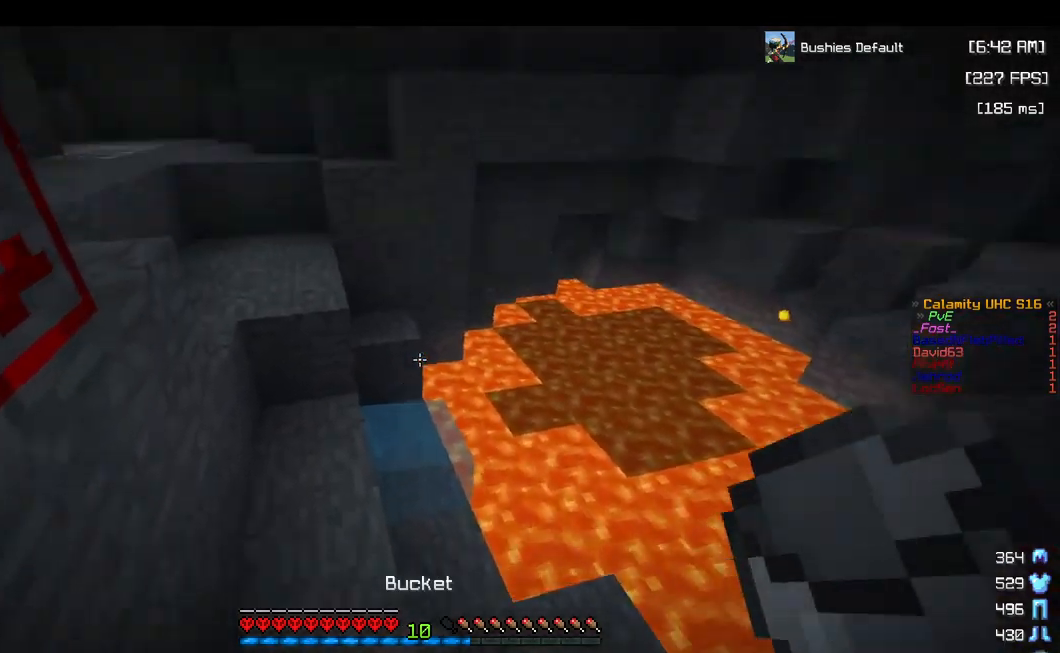
{"keys": [], "mouse": [], "events": [[150, "a", "up"], [250, "w", "up"]]}
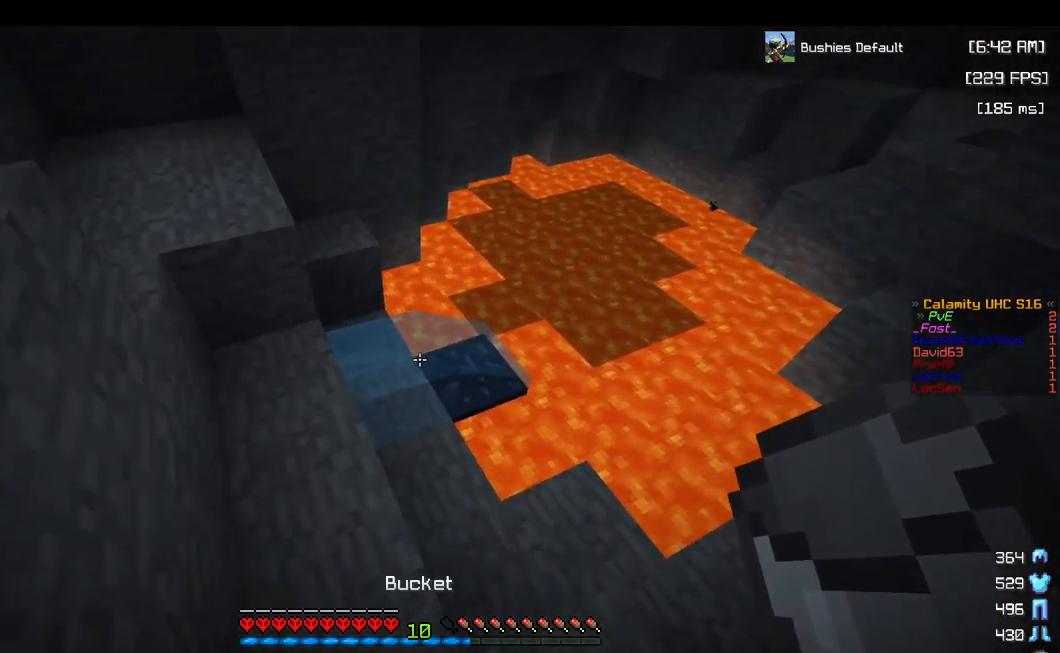
{"keys": ["a"], "mouse": [], "events": [[67, "mouse_right", "down"], [200, "mouse_right", "up"], [234, "d", "down"], [434, "a", "down"], [484, "d", "up"]]}
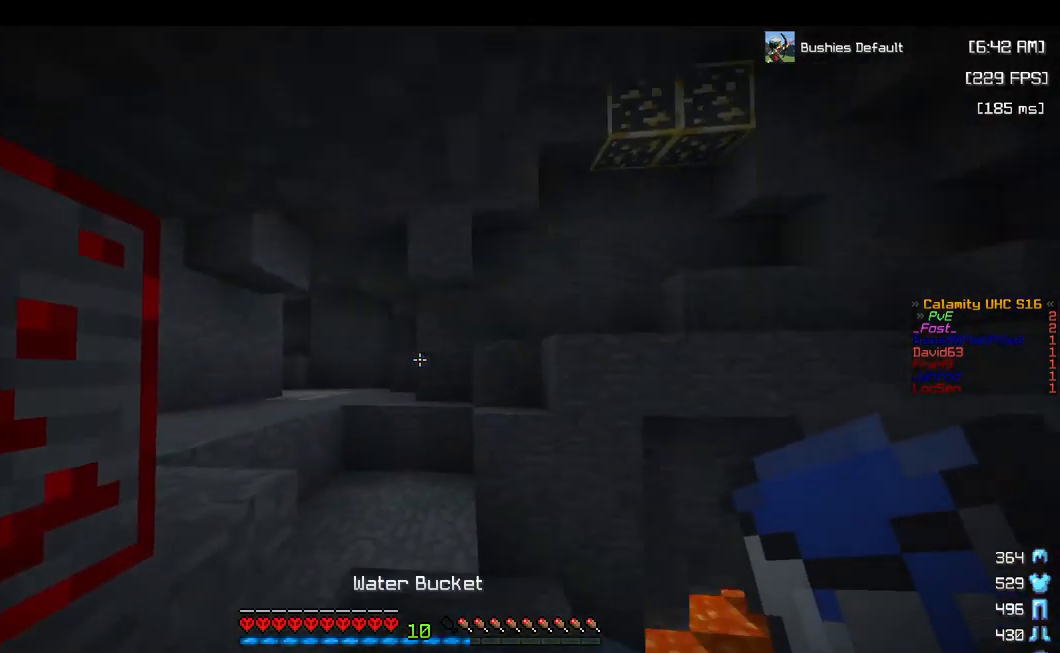
{"keys": ["a"], "mouse": [], "events": [[117, "d", "down"], [134, "a", "up"], [450, "a", "down"], [467, "d", "up"]]}
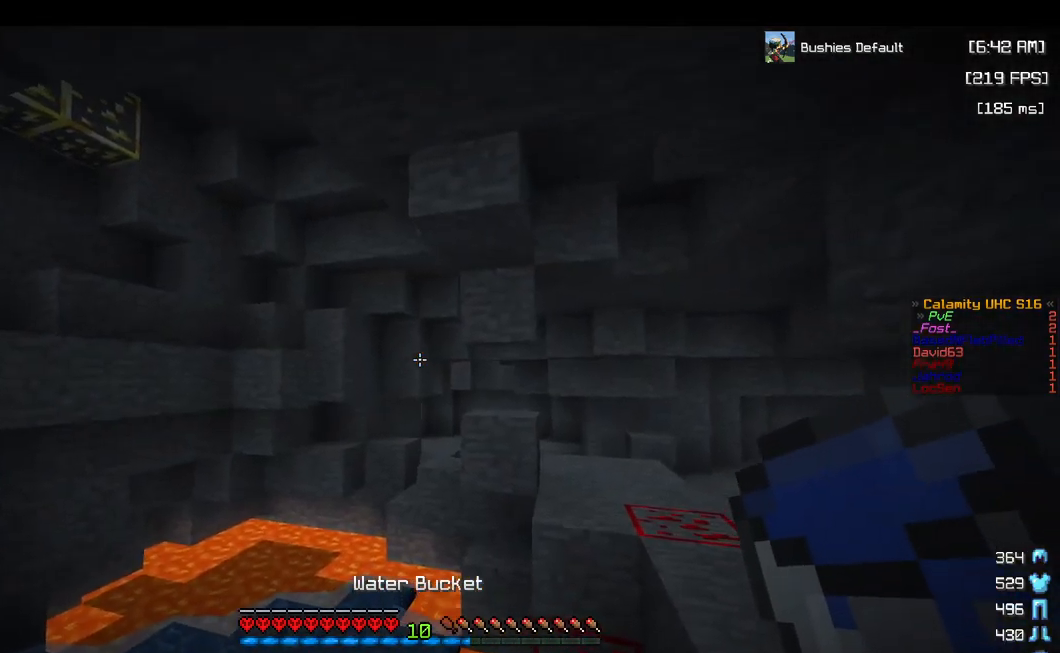
{"keys": ["w"], "mouse": [], "events": [[67, "w", "down"], [450, "a", "up"]]}
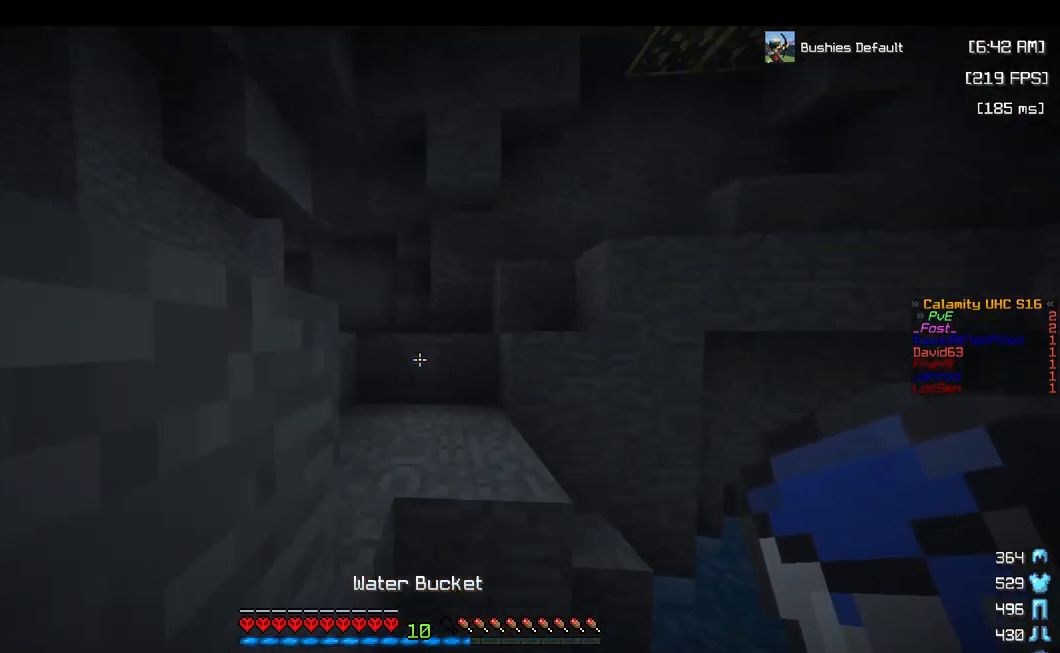
{"keys": ["d", "space", "w"], "mouse": [], "events": [[17, "space", "down"], [317, "d", "down"], [334, "space", "up"], [500, "space", "down"]]}
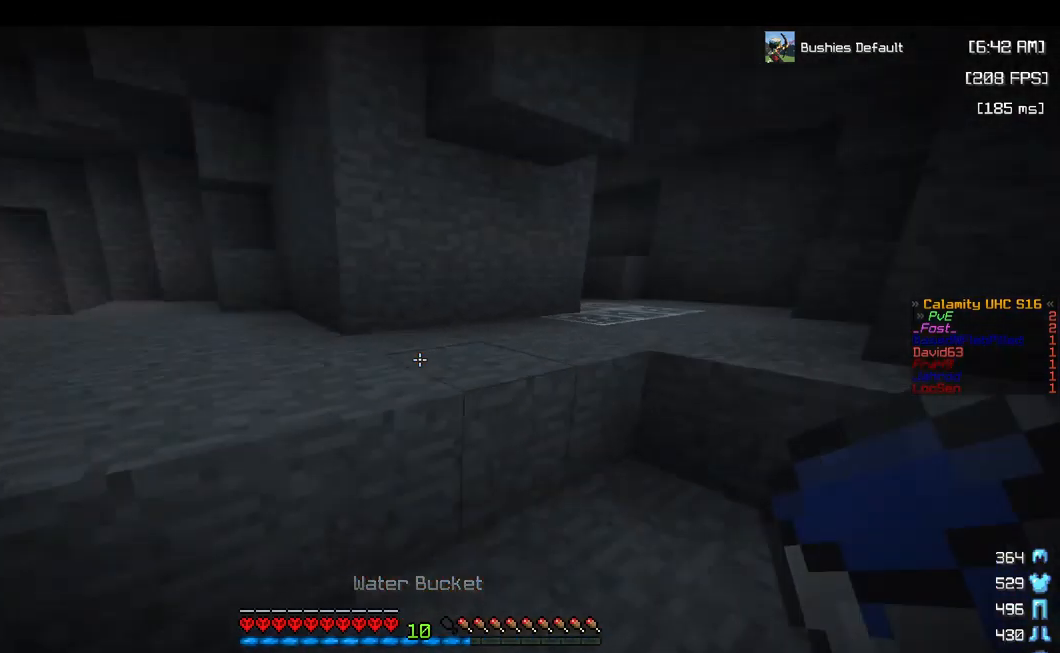
{"keys": ["d", "w"], "mouse": [], "events": [[217, "space", "up"]]}
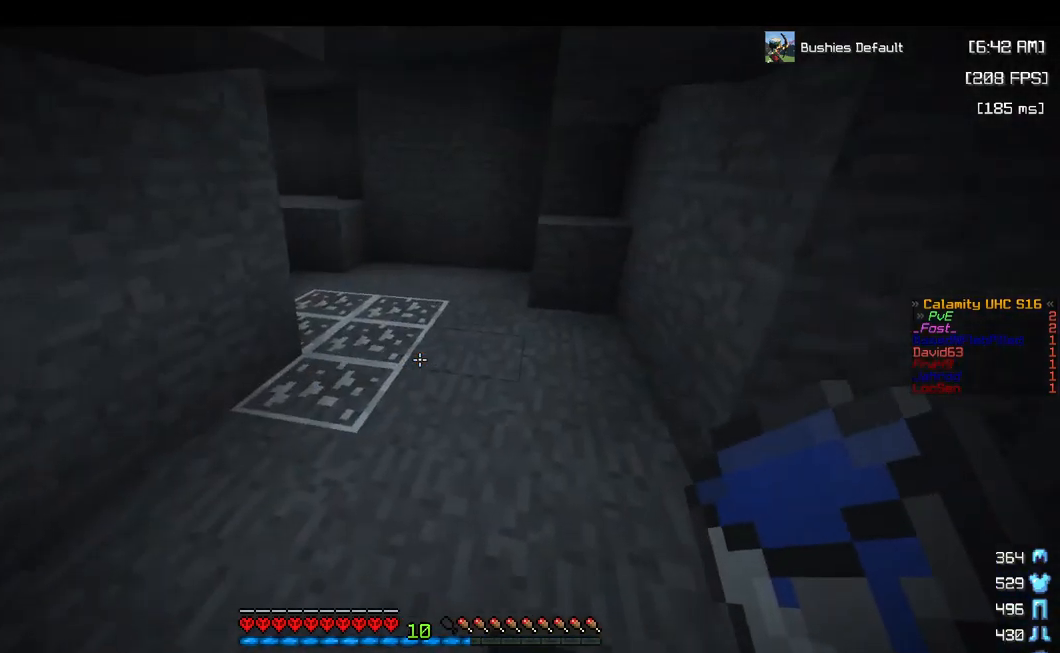
{"keys": ["w"], "mouse": [], "events": [[317, "w", "up"], [334, "d", "up"], [434, "w", "down"]]}
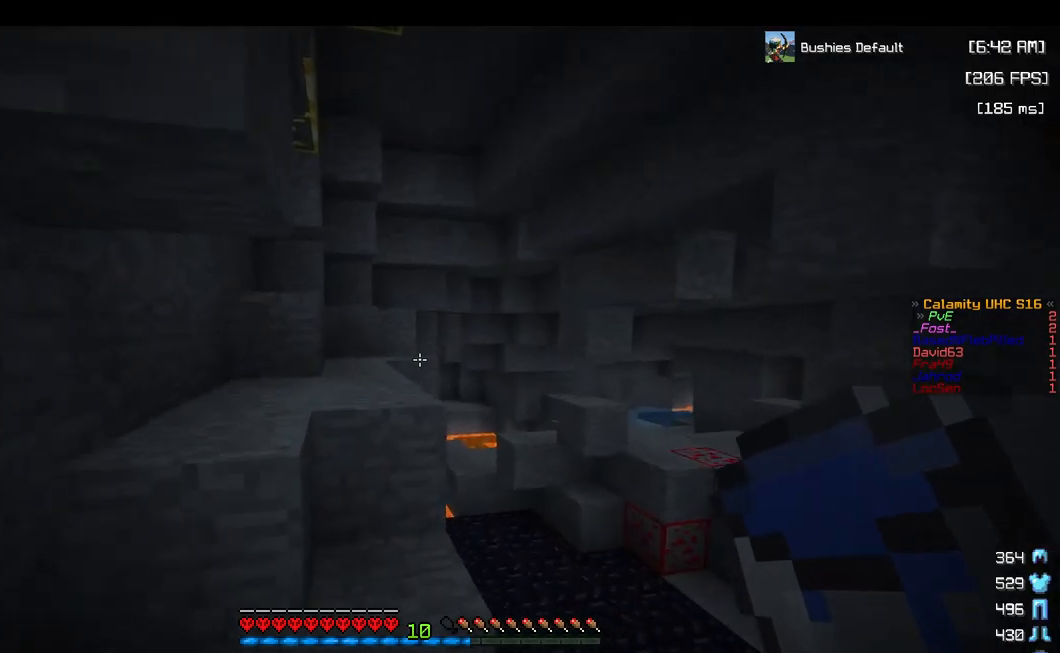
{"keys": ["a", "space", "w"], "mouse": [], "events": [[317, "space", "down"], [400, "a", "down"]]}
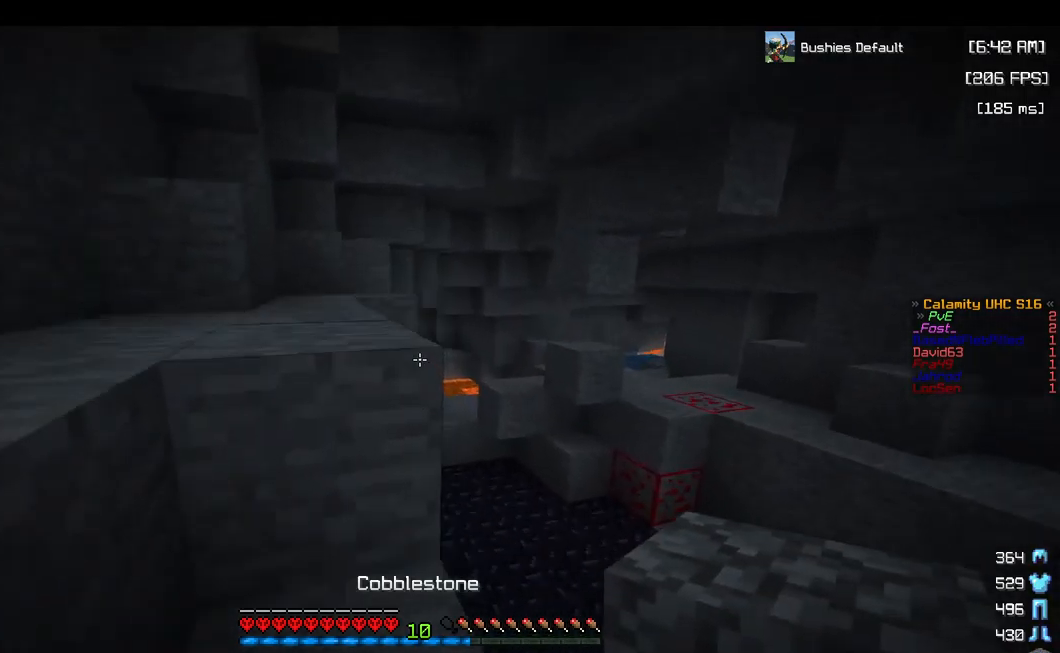
{"keys": ["a", "space", "w"], "mouse": [], "events": [[133, "space", "up"], [250, "a", "up"], [350, "space", "down"], [367, "a", "down"]]}
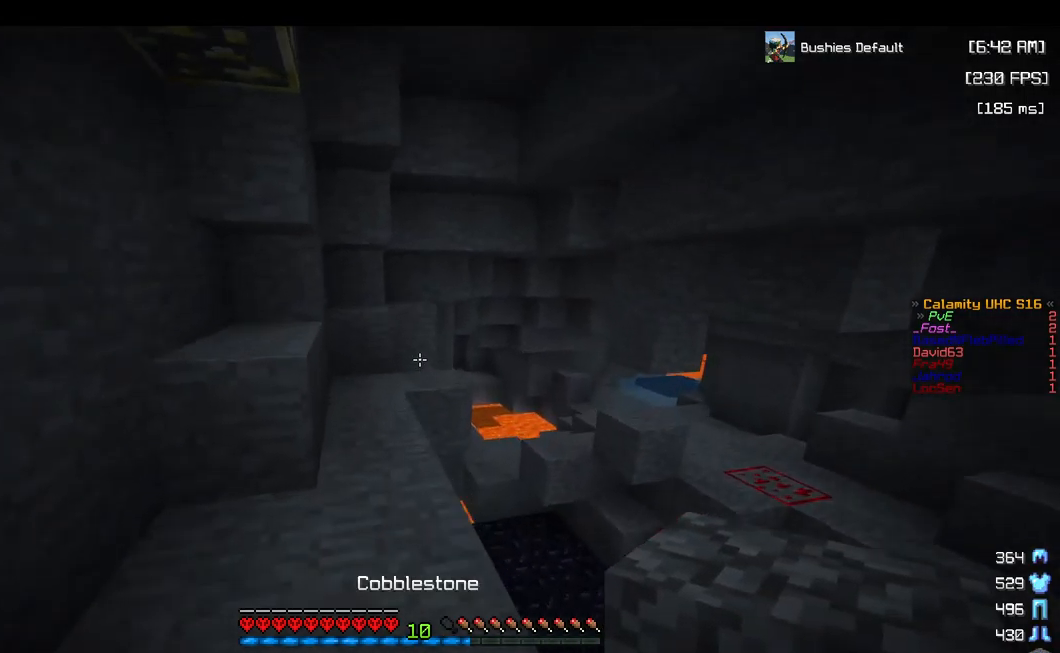
{"keys": ["a", "space"], "mouse": [], "events": [[50, "space", "up"], [217, "a", "up"], [267, "w", "up"], [333, "space", "down"], [367, "a", "down"]]}
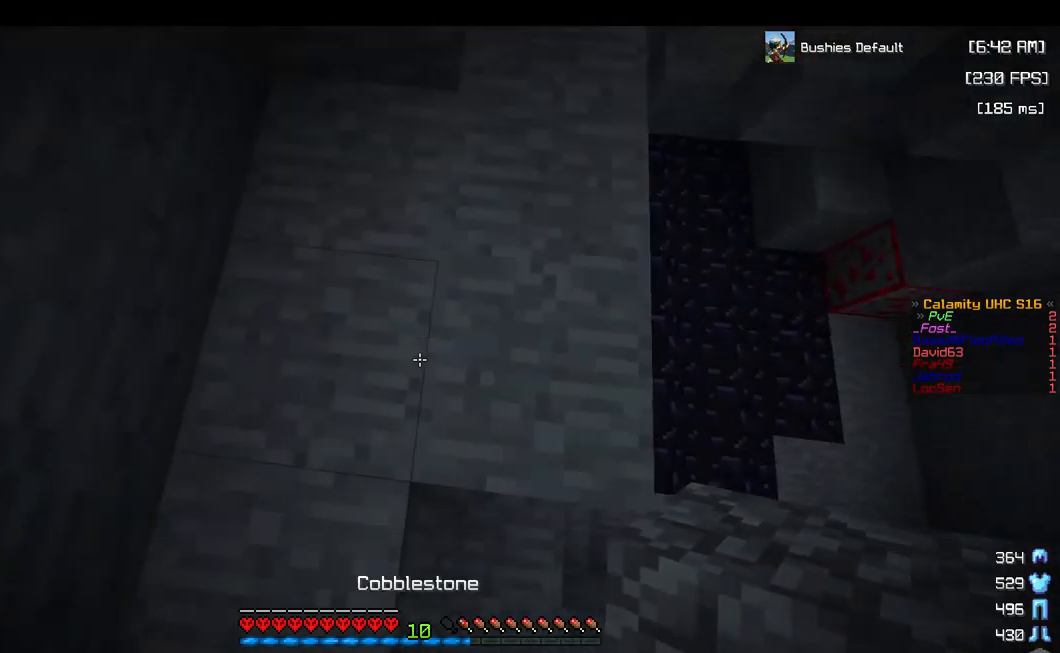
{"keys": ["space", "w"], "mouse": [], "events": [[17, "w", "down"], [50, "mouse_right", "down"], [67, "space", "up"], [117, "a", "up"], [183, "mouse_right", "up"], [383, "space", "down"]]}
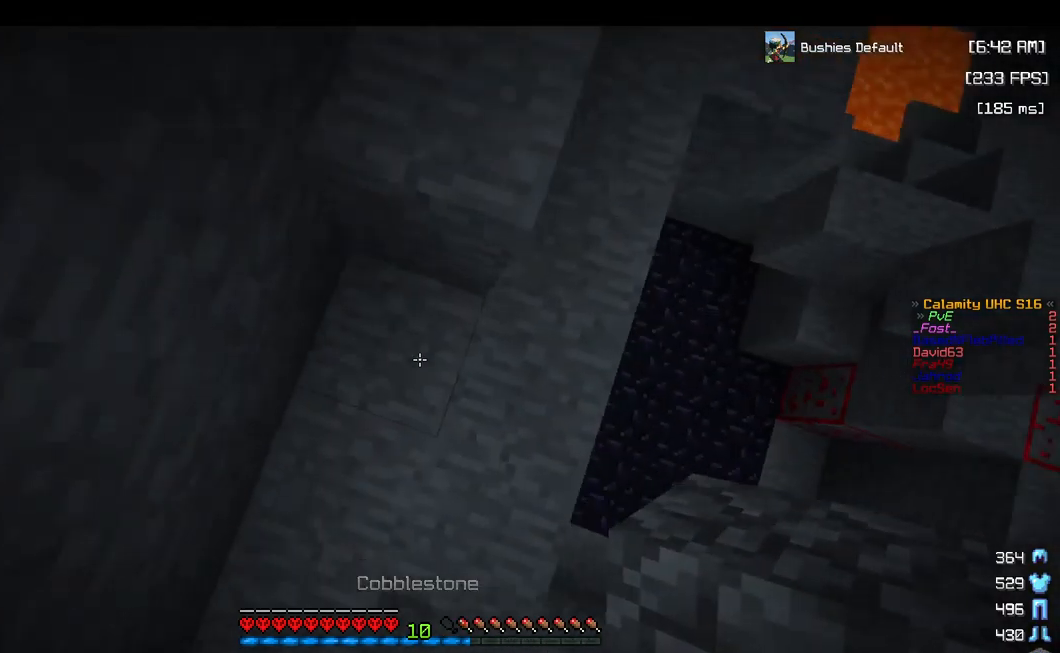
{"keys": ["a"], "mouse": [], "events": [[33, "mouse_right", "down"], [50, "space", "up"], [83, "a", "down"], [83, "w", "up"], [167, "mouse_right", "up"]]}
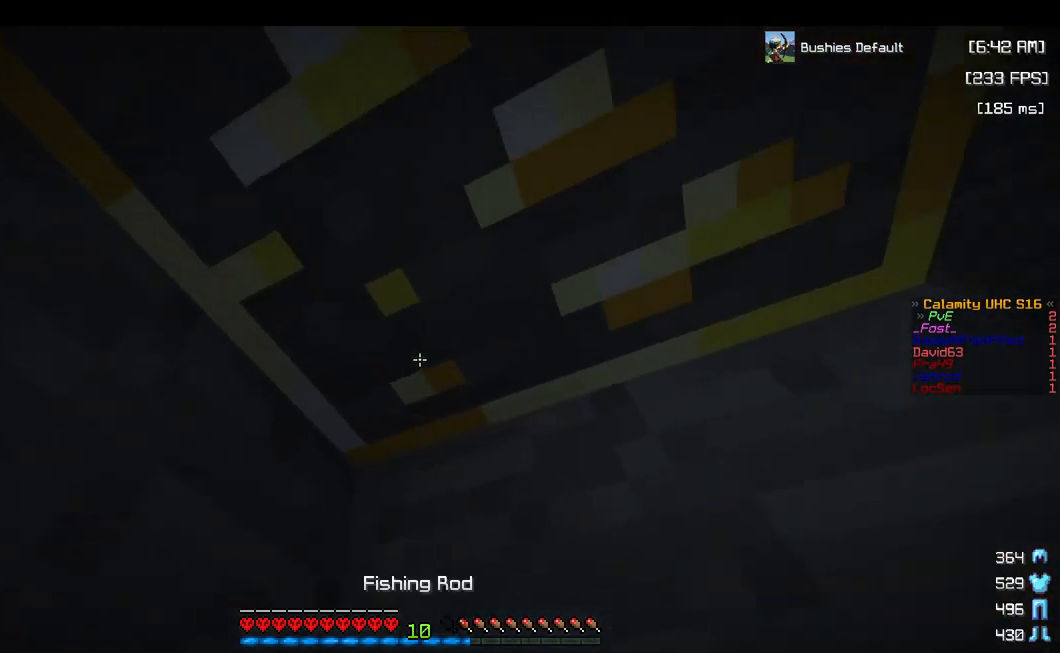
{"keys": [], "mouse": ["left"], "events": [[17, "a", "up"], [67, "mouse_left", "down"]]}
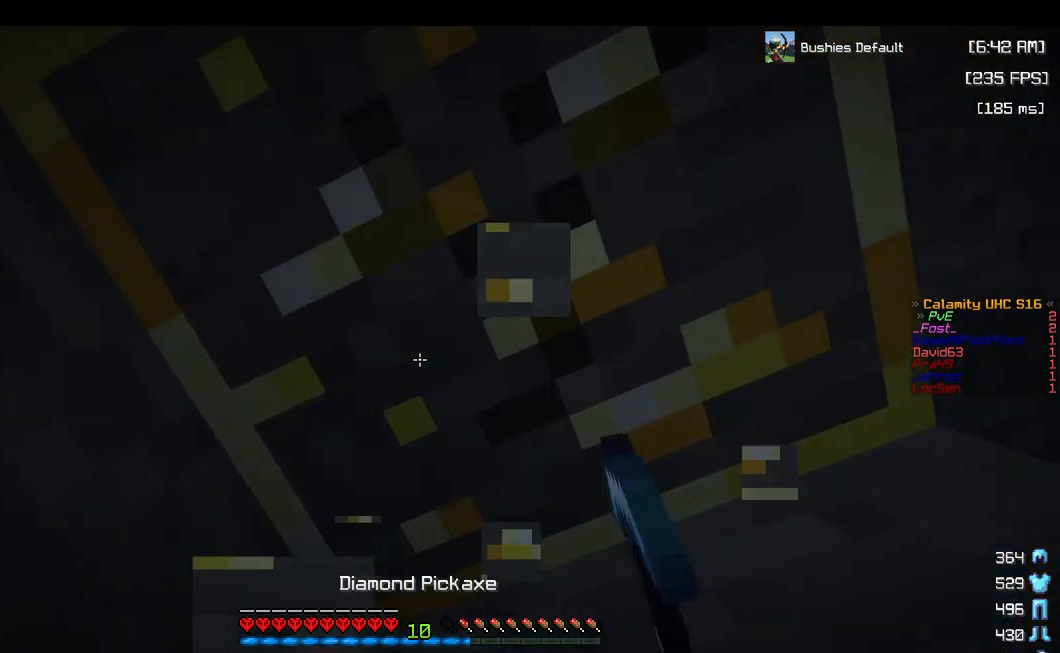
{"keys": ["s"], "mouse": ["left"], "events": [[183, "s", "down"]]}
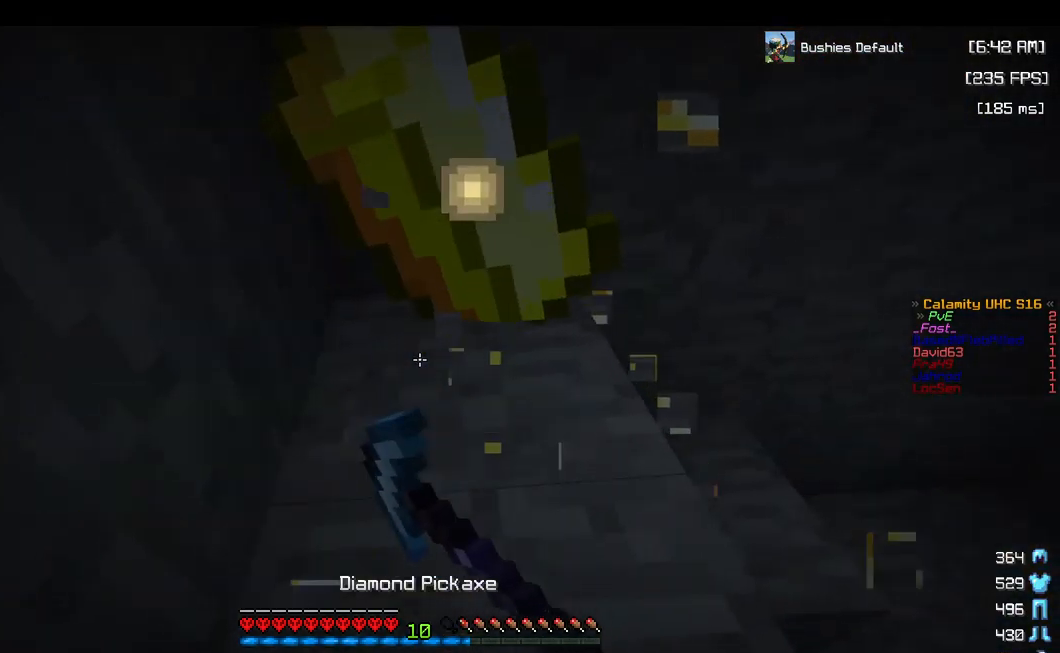
{"keys": [], "mouse": ["left"], "events": [[67, "s", "up"]]}
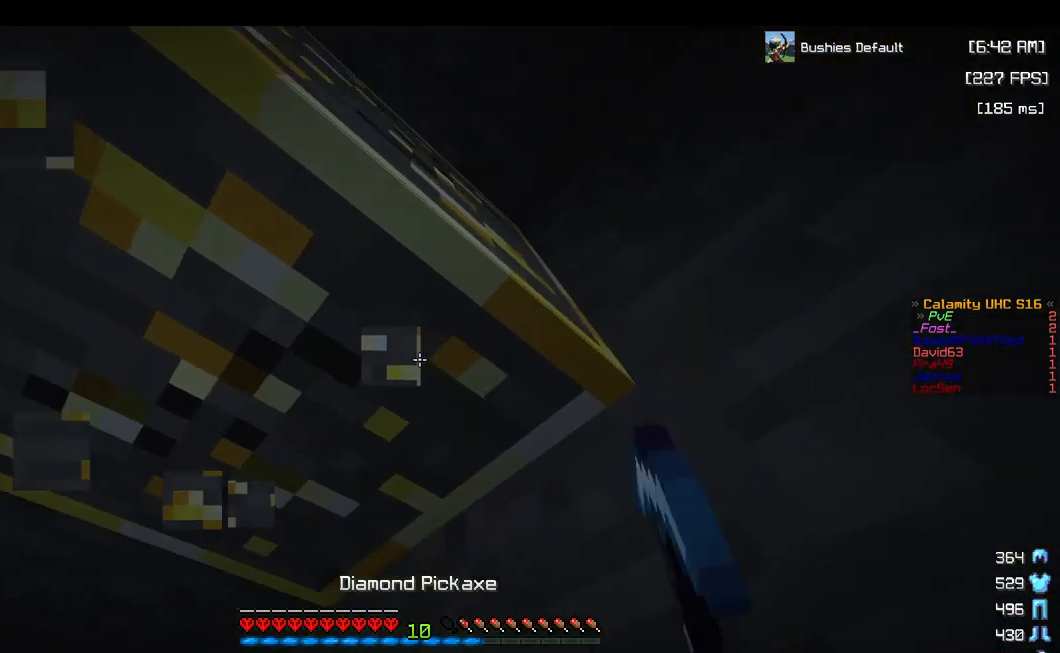
{"keys": [], "mouse": ["left"], "events": [[83, "a", "down"], [300, "a", "up"]]}